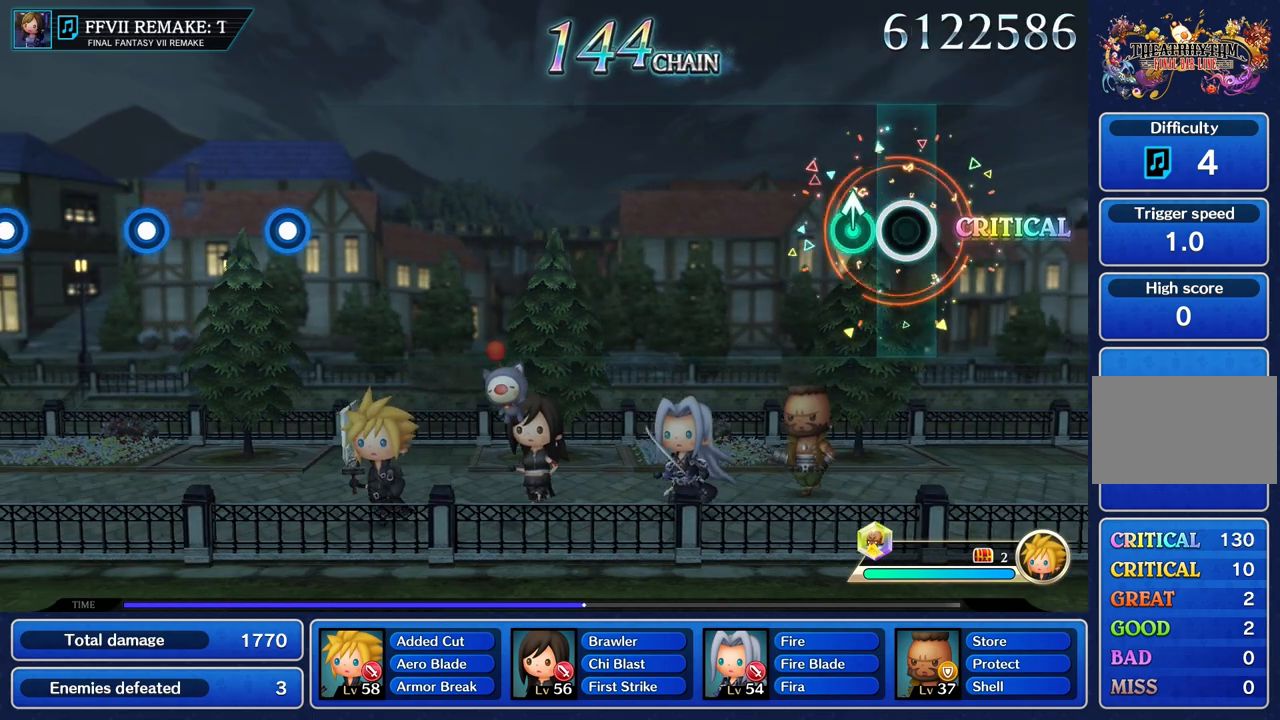
Gameplay with a controller (PlayStation layout); each line is a JSON object with the inputs held at the frame after it. "button_events" lists button changes between this image and that frame as [ms after this image, input, new state], when the widget could be followed in between (sticks are given only as held states). Not read: L3 R3.
{"buttons": [], "left_stick": "center", "right_stick": "center", "button_events": []}
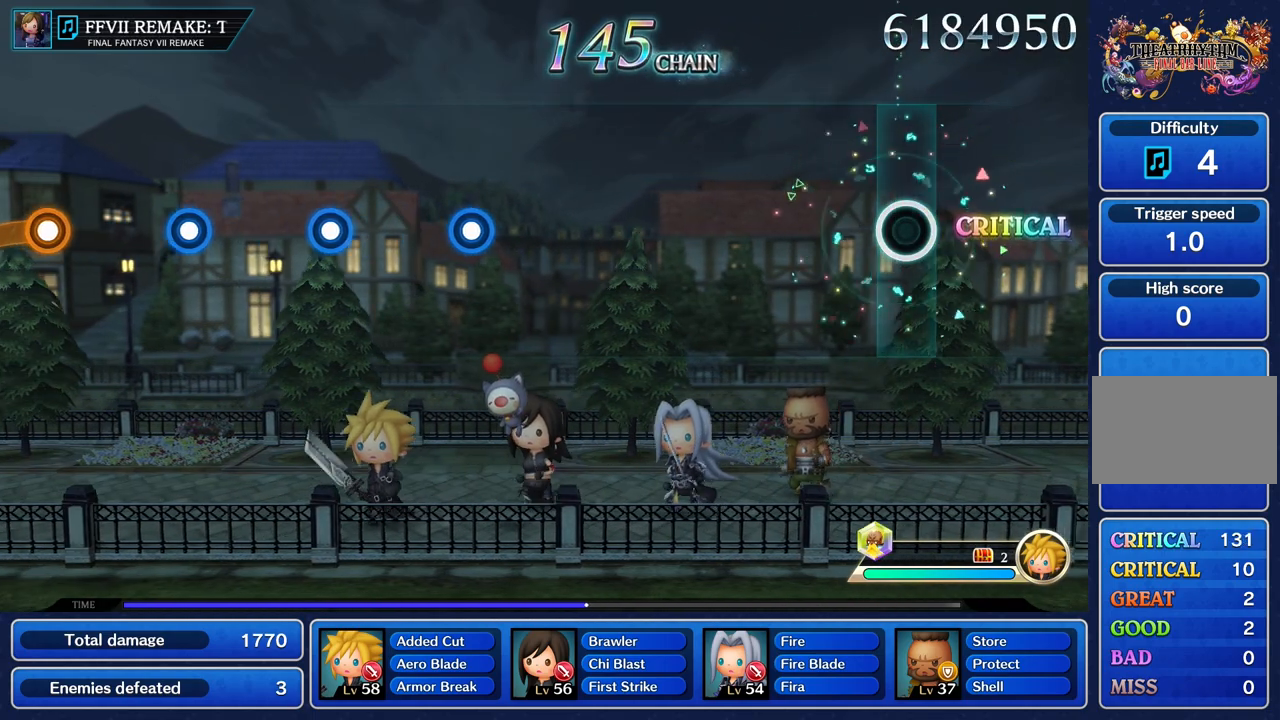
{"buttons": [], "left_stick": "center", "right_stick": "center", "button_events": []}
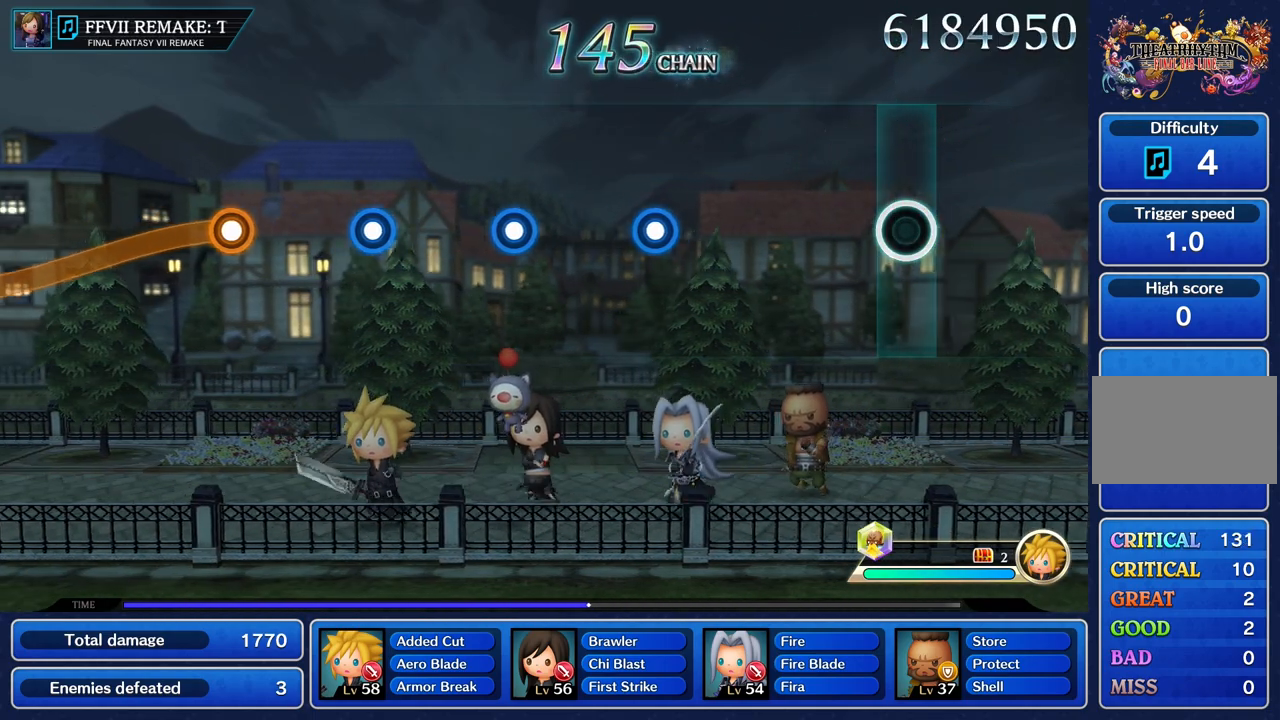
{"buttons": [], "left_stick": "center", "right_stick": "center", "button_events": []}
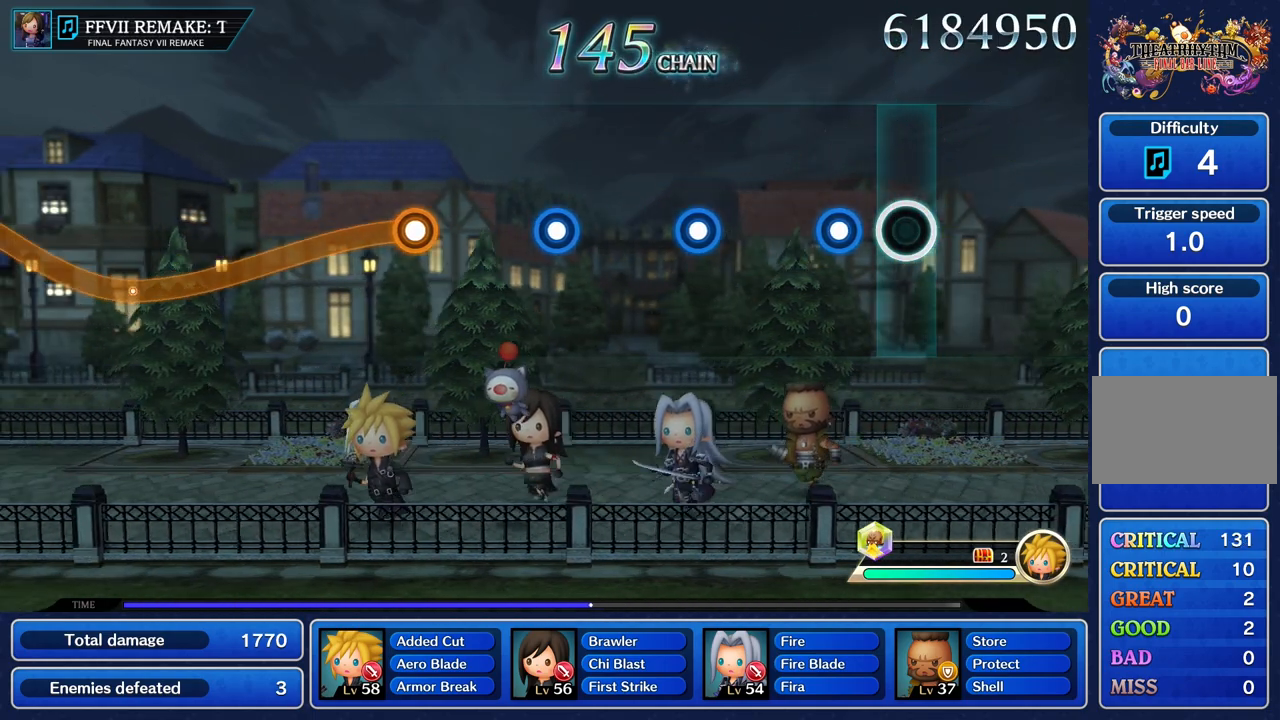
{"buttons": [], "left_stick": "center", "right_stick": "center", "button_events": [[200, "R1", "down"], [300, "R1", "up"]]}
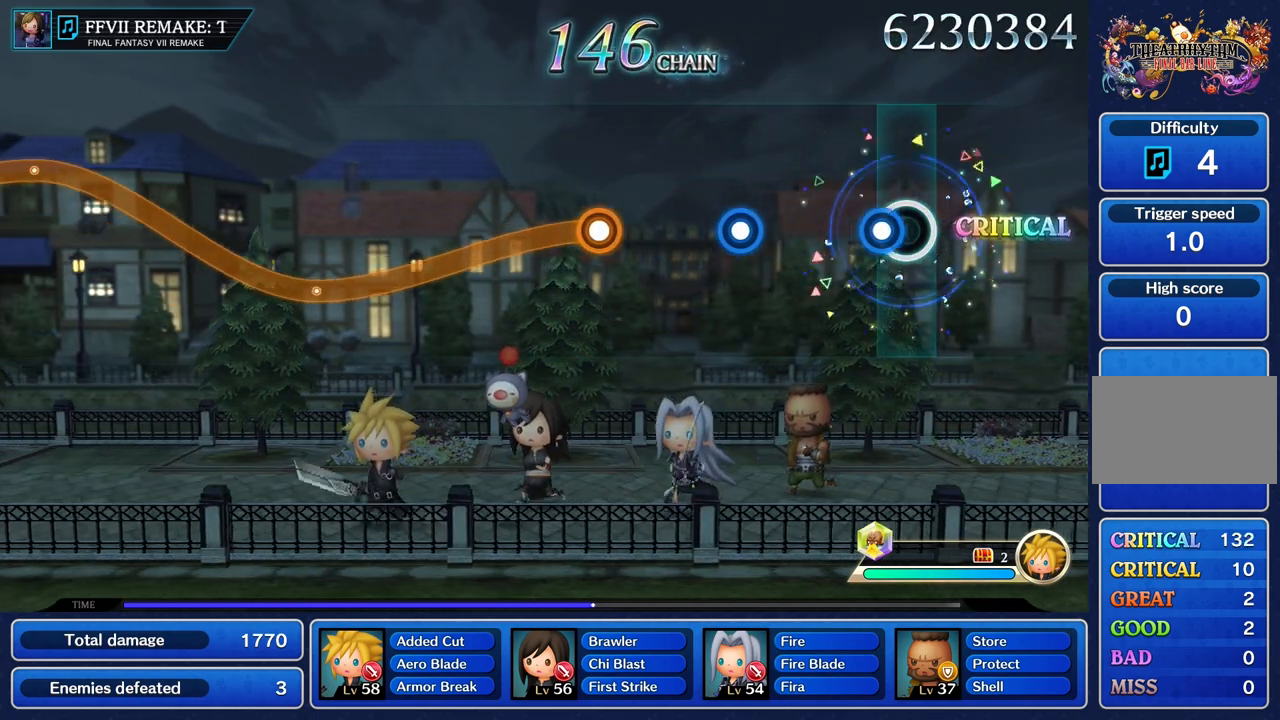
{"buttons": ["R1"], "left_stick": "center", "right_stick": "center", "button_events": [[84, "R1", "down"], [201, "R1", "up"], [484, "R1", "down"]]}